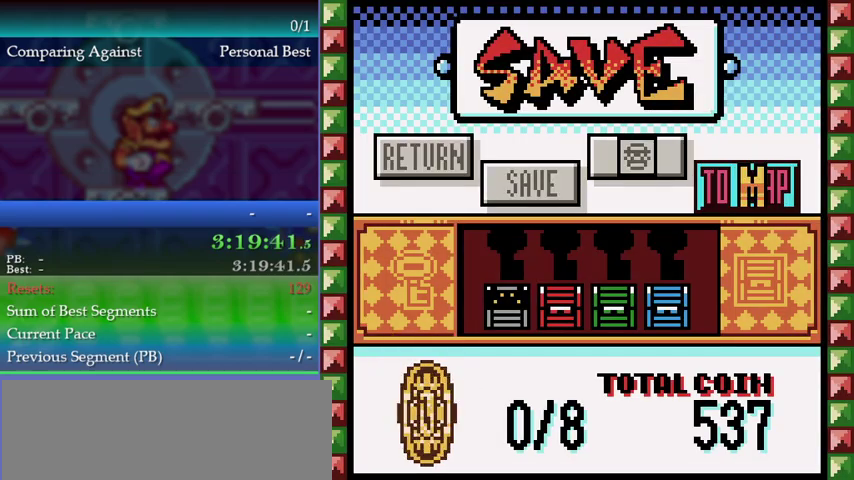
Gameplay with a controller (Nintendo layout); each line is a JSON object with the inputs held at the frame after it. "events" lists button and stick changes between this image and that frame as [ms after this image, input, new state], when the widget could be followed in between. This overlay highlights the sticks when they move; stick clicks (L3) are not distinguishable. Not read: L3 R3.
{"buttons": [], "left_stick": "center", "events": [[267, "A", "down"], [333, "A", "up"], [400, "A", "down"], [467, "A", "up"]]}
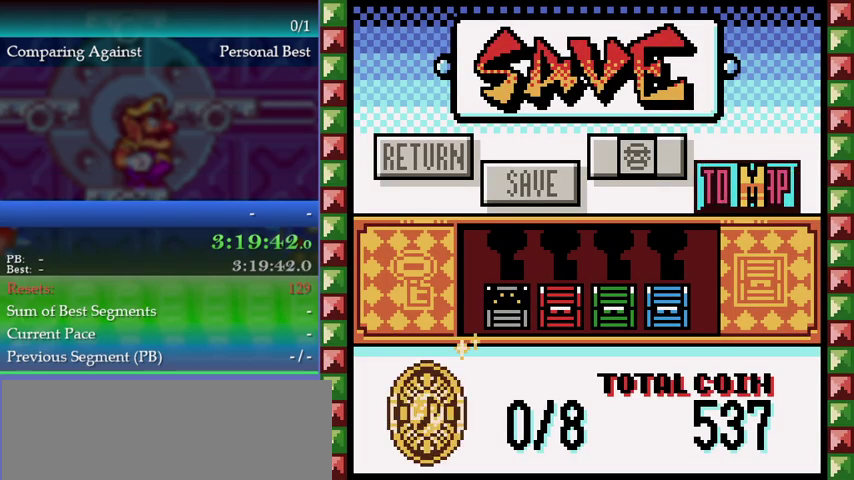
{"buttons": ["A"], "left_stick": "center", "events": [[167, "A", "down"], [233, "A", "up"], [333, "A", "down"], [400, "A", "up"], [467, "A", "down"]]}
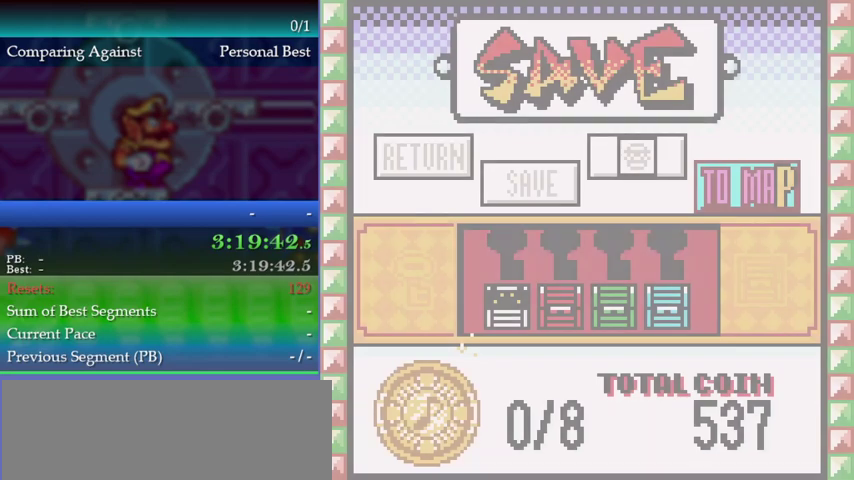
{"buttons": [], "left_stick": "center", "events": [[33, "A", "up"]]}
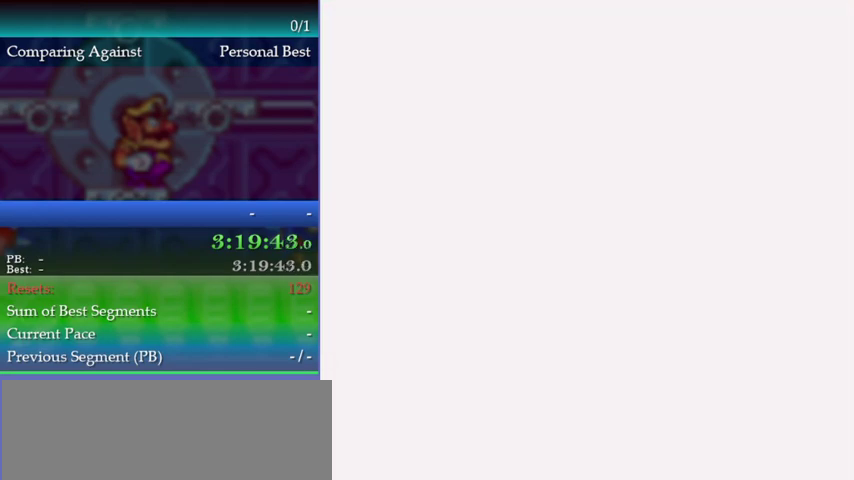
{"buttons": ["A"], "left_stick": "center", "events": [[233, "A", "down"], [300, "A", "up"], [500, "A", "down"]]}
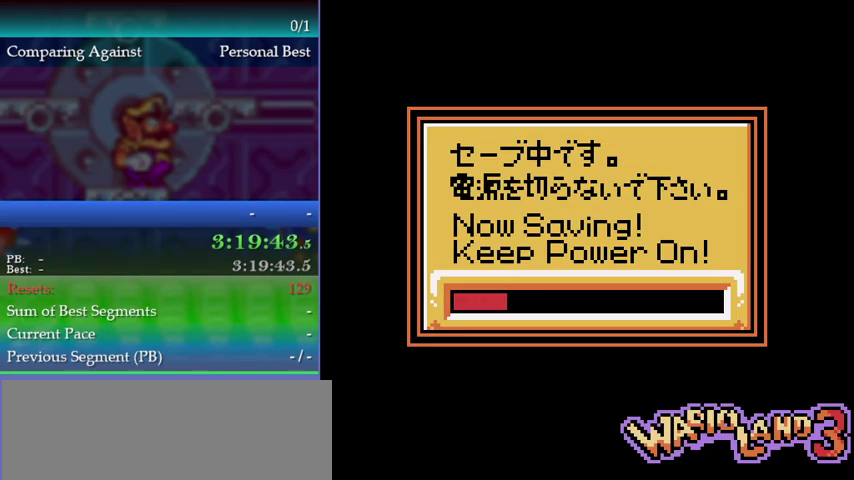
{"buttons": ["A"], "left_stick": "center", "events": [[67, "A", "up"], [167, "A", "down"], [233, "A", "up"], [333, "A", "down"], [400, "A", "up"], [467, "A", "down"]]}
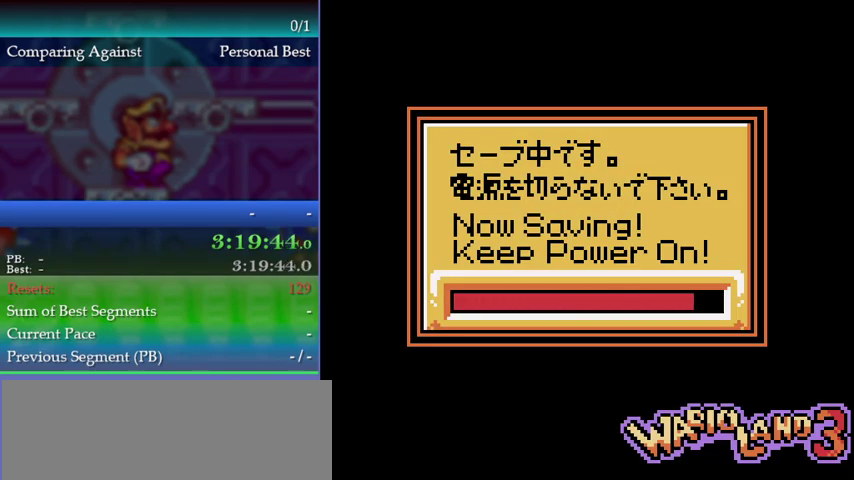
{"buttons": [], "left_stick": "center", "events": [[33, "A", "up"], [100, "A", "down"], [300, "A", "up"], [400, "A", "down"], [467, "A", "up"]]}
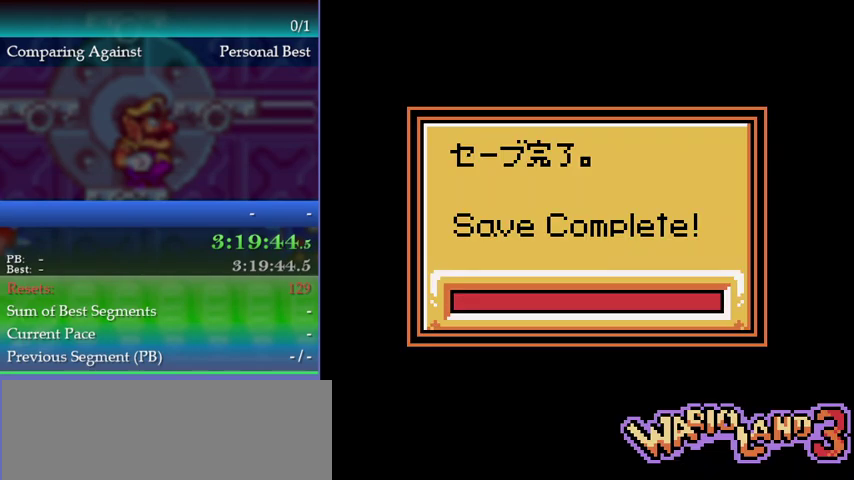
{"buttons": ["A"], "left_stick": "center", "events": [[33, "A", "down"], [100, "A", "up"], [167, "A", "down"], [233, "A", "up"], [300, "A", "down"], [400, "A", "up"], [467, "A", "down"]]}
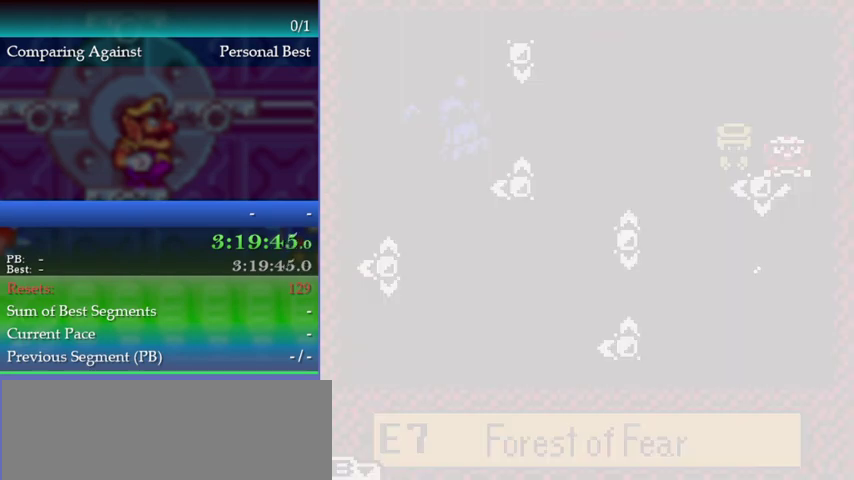
{"buttons": ["B"], "left_stick": "center", "events": [[33, "A", "up"], [333, "B", "down"]]}
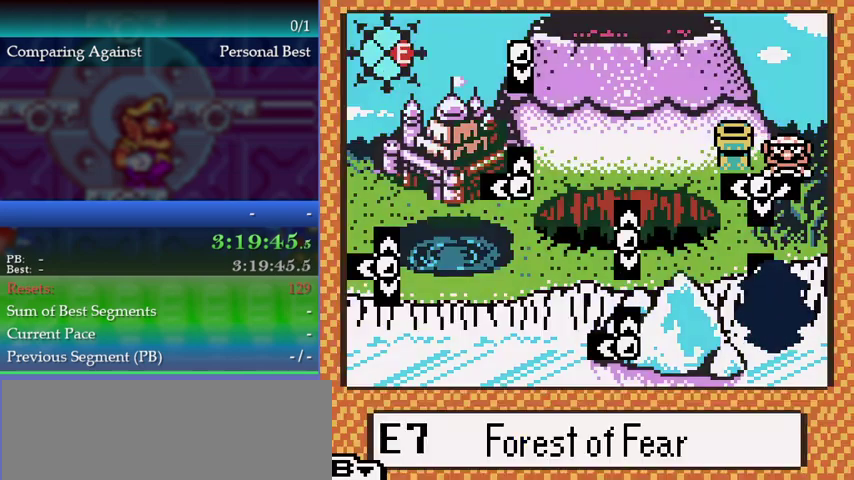
{"buttons": [], "left_stick": "center", "events": [[33, "B", "up"], [67, "A", "down"], [167, "A", "up"], [233, "A", "down"], [300, "A", "up"]]}
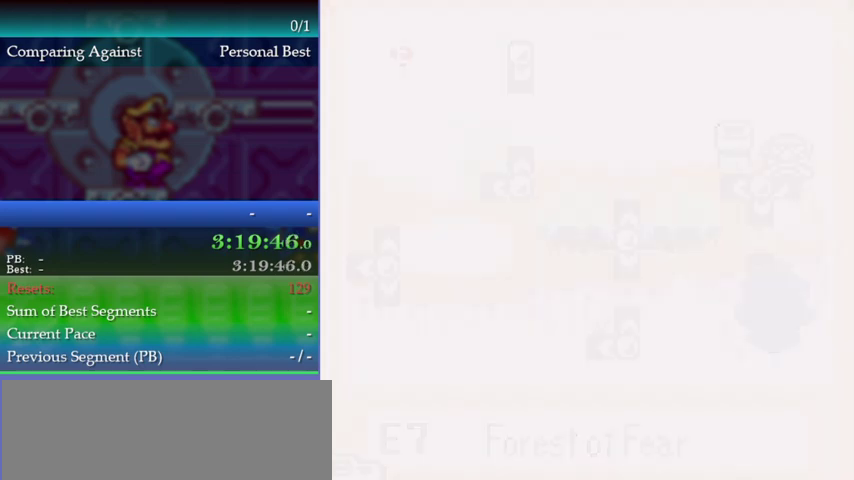
{"buttons": [], "left_stick": "center", "events": []}
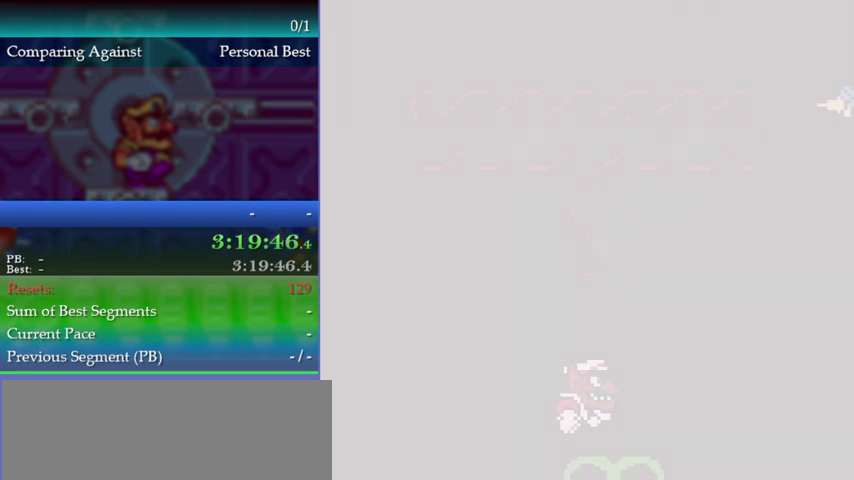
{"buttons": [], "left_stick": "center", "events": []}
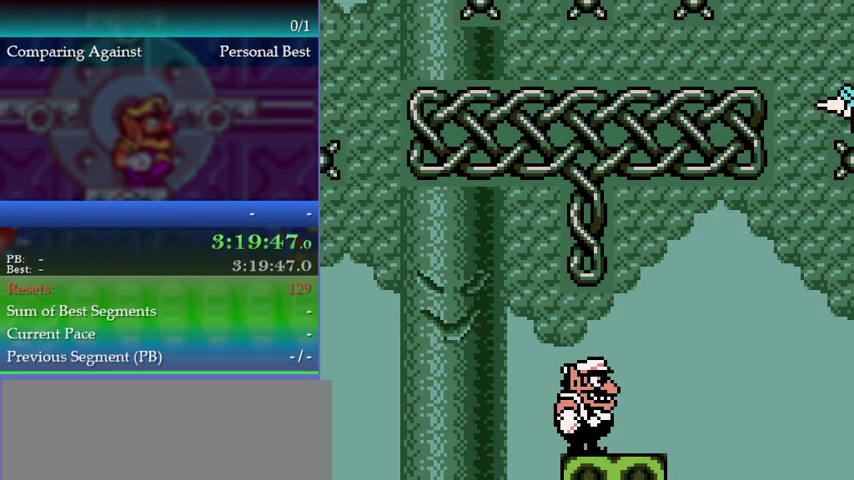
{"buttons": ["A"], "left_stick": "up", "events": [[200, "left_stick", "up"], [333, "A", "down"]]}
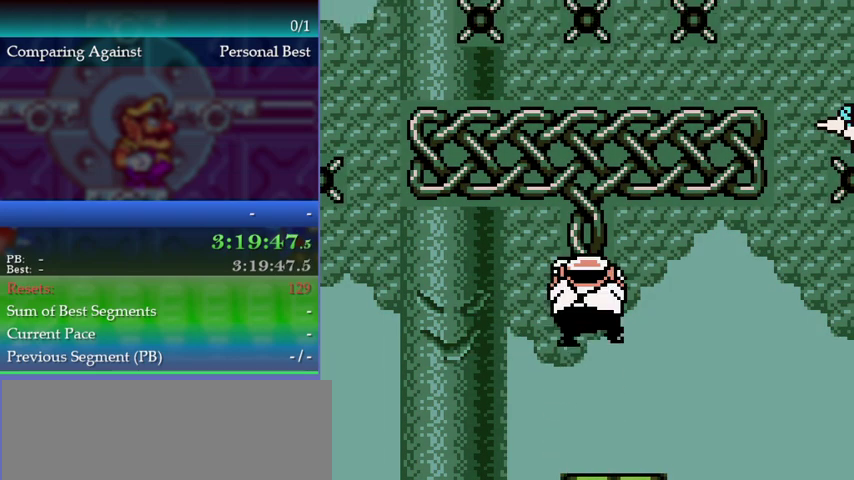
{"buttons": [], "left_stick": "right", "events": [[33, "A", "up"], [500, "left_stick", "right"]]}
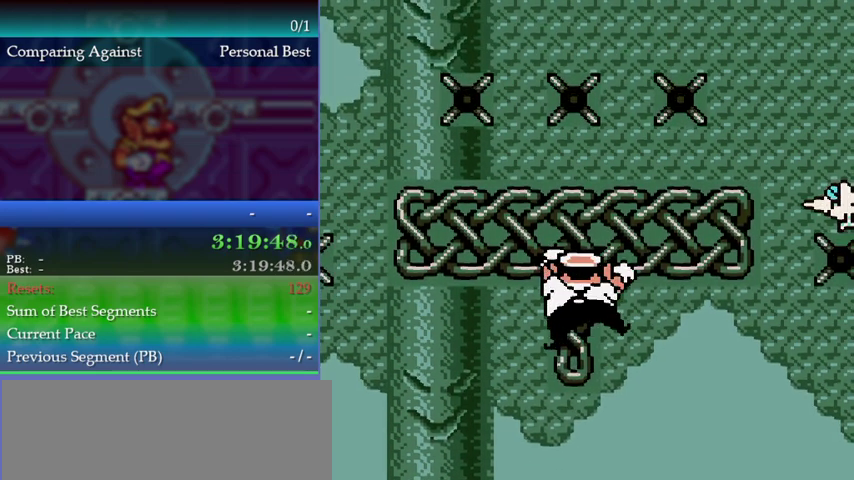
{"buttons": [], "left_stick": "right", "events": []}
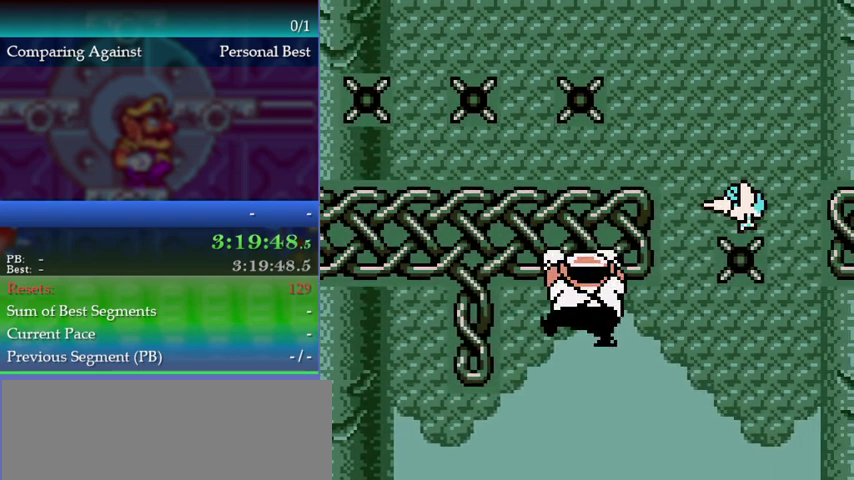
{"buttons": [], "left_stick": "center", "events": [[233, "left_stick", "center"]]}
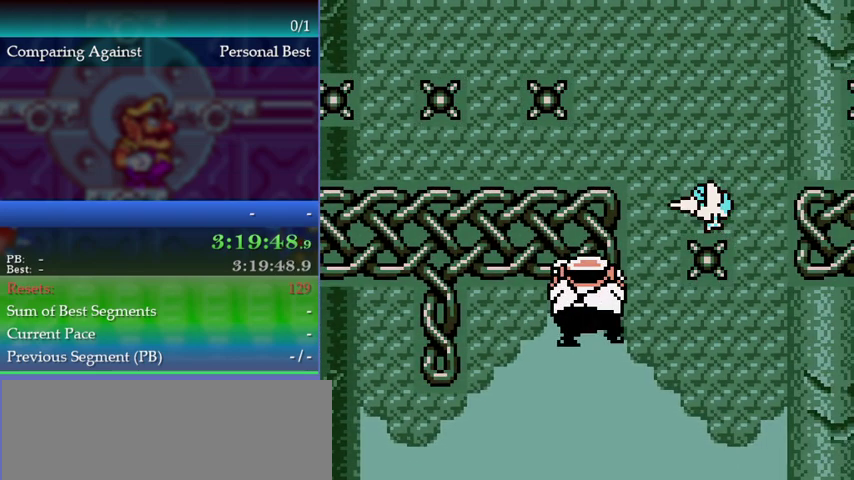
{"buttons": [], "left_stick": "center", "events": []}